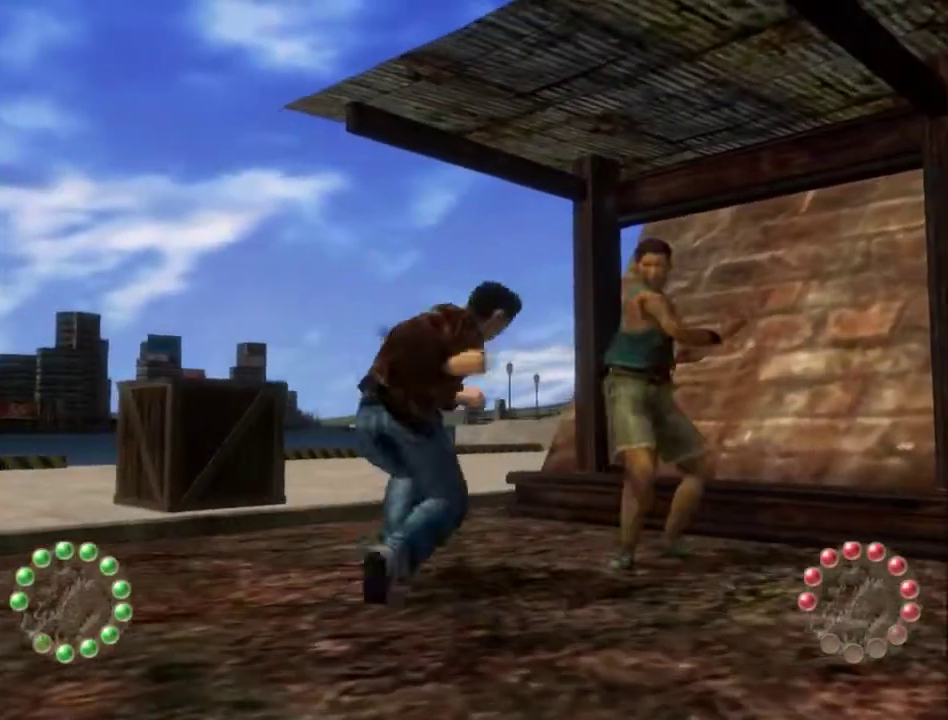
Gameplay with a controller (Xbox layout); each line is a JSON object with the inputs held at the frame after it. "events" lists button and stick changes between this image and that frame as [ms after this image, input, new state], when the widget could be followed in between.
{"buttons": [], "left_stick": "center", "right_stick": "center", "events": [[133, "DPAD_RIGHT", "down"], [133, "X", "down"], [233, "X", "up"], [267, "DPAD_RIGHT", "up"], [400, "DPAD_RIGHT", "down"], [400, "X", "down"], [500, "DPAD_RIGHT", "up"], [500, "X", "up"]]}
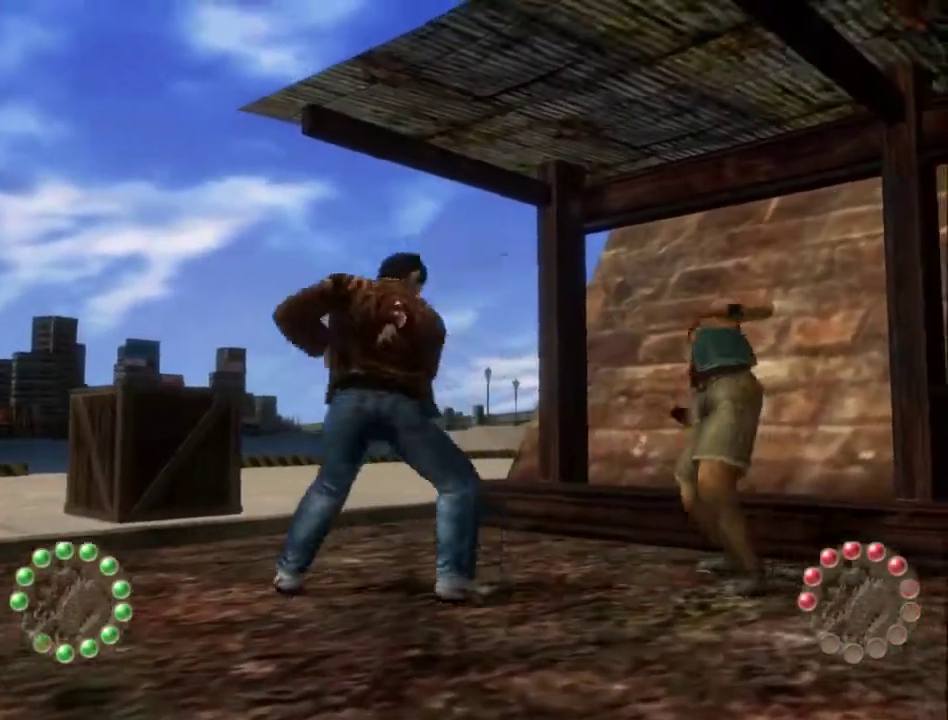
{"buttons": ["X", "DPAD_RIGHT"], "left_stick": "center", "right_stick": "center"}
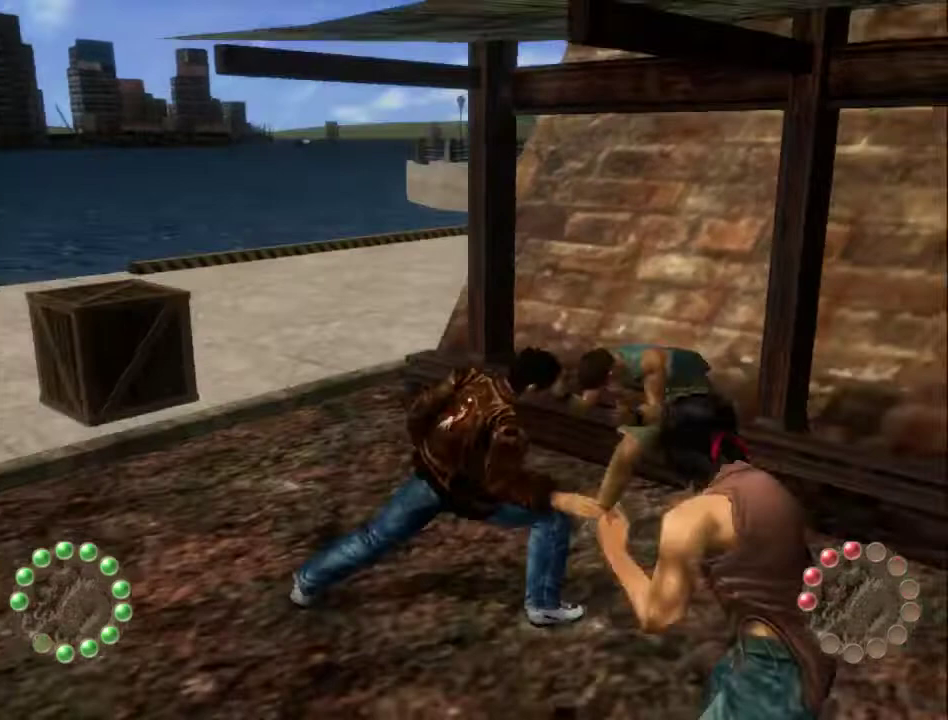
{"buttons": ["X"], "left_stick": "center", "right_stick": "center", "events": [[67, "X", "up"], [100, "DPAD_RIGHT", "up"], [133, "X", "down"], [167, "DPAD_RIGHT", "down"], [200, "X", "up"], [233, "X", "down"], [267, "DPAD_RIGHT", "up"], [300, "DPAD_RIGHT", "down"], [300, "DPAD_UP", "down"], [300, "X", "up"], [367, "X", "down"], [433, "X", "up"], [467, "DPAD_RIGHT", "up"], [467, "DPAD_UP", "up"], [500, "X", "down"]]}
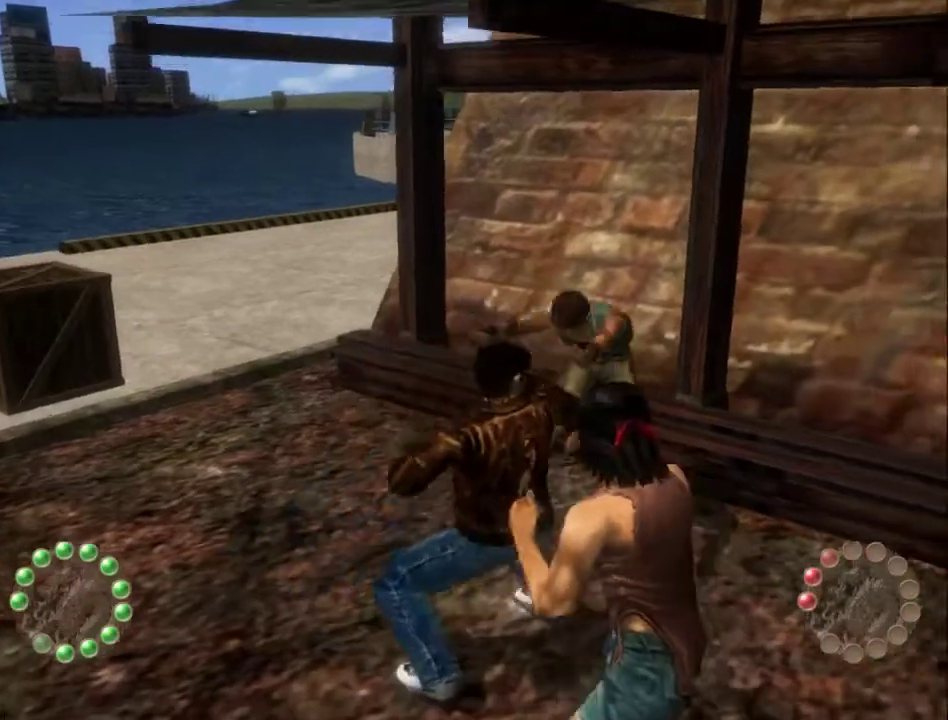
{"buttons": ["X", "DPAD_UP", "DPAD_RIGHT"], "left_stick": "center", "right_stick": "center", "events": [[33, "DPAD_RIGHT", "down"], [33, "DPAD_UP", "down"], [33, "X", "up"], [100, "X", "down"], [133, "DPAD_UP", "up"], [167, "DPAD_RIGHT", "up"], [167, "X", "up"], [267, "DPAD_RIGHT", "down"], [267, "DPAD_UP", "down"], [267, "X", "down"], [300, "X", "up"], [367, "DPAD_RIGHT", "up"], [367, "DPAD_UP", "up"], [367, "X", "down"], [433, "DPAD_RIGHT", "down"], [433, "DPAD_UP", "down"], [433, "X", "up"], [500, "X", "down"]]}
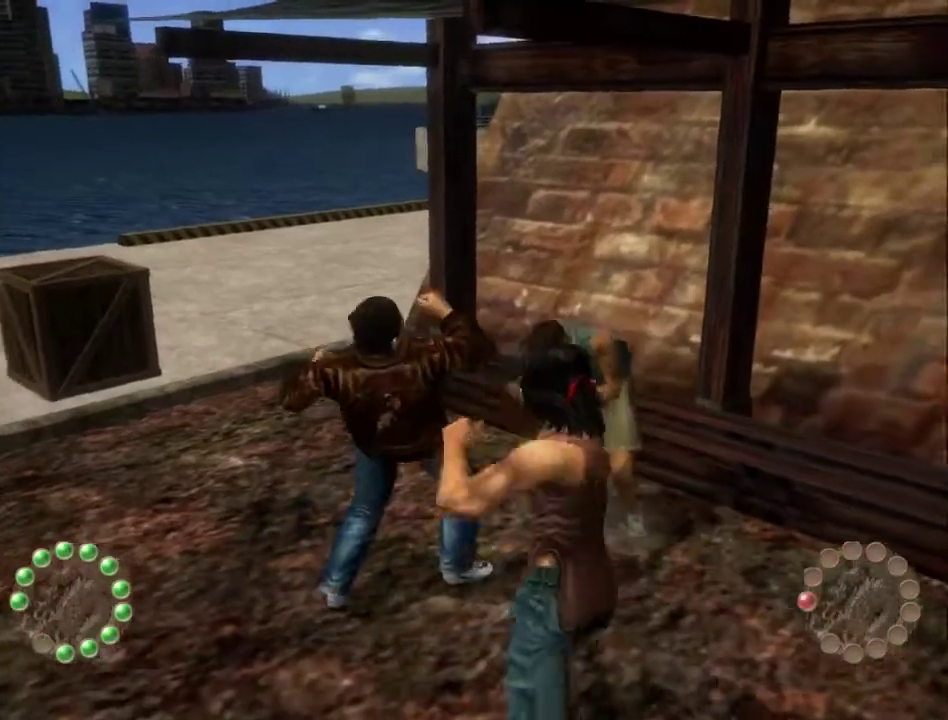
{"buttons": ["X", "DPAD_RIGHT"], "left_stick": "center", "right_stick": "center", "events": [[33, "DPAD_RIGHT", "up"], [33, "DPAD_UP", "up"], [67, "X", "up"], [133, "DPAD_RIGHT", "down"], [133, "DPAD_UP", "down"], [133, "X", "down"], [233, "DPAD_RIGHT", "up"], [233, "DPAD_UP", "up"], [300, "DPAD_RIGHT", "down"], [300, "X", "up"], [333, "DPAD_UP", "down"], [367, "X", "down"], [400, "DPAD_RIGHT", "up"], [400, "DPAD_UP", "up"], [433, "X", "up"], [500, "DPAD_RIGHT", "down"], [500, "X", "down"]]}
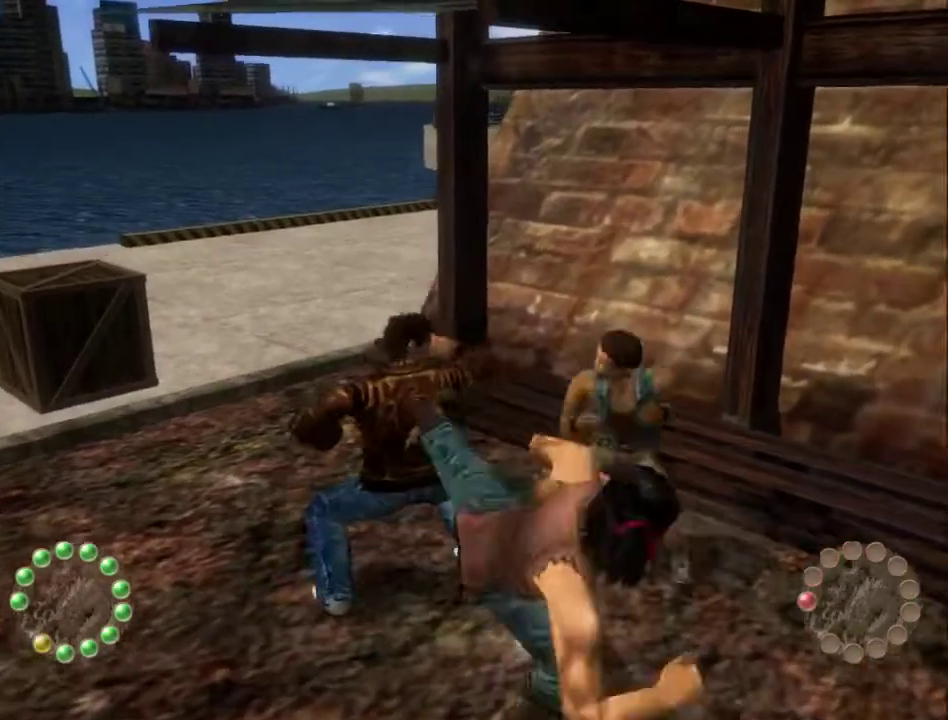
{"buttons": ["X"], "left_stick": "center", "right_stick": "center", "events": [[67, "DPAD_UP", "down"], [67, "X", "up"], [133, "DPAD_RIGHT", "up"], [133, "DPAD_UP", "up"], [133, "X", "down"], [200, "DPAD_RIGHT", "down"], [200, "DPAD_UP", "down"], [200, "X", "up"], [300, "DPAD_RIGHT", "up"], [300, "DPAD_UP", "up"], [400, "DPAD_RIGHT", "down"], [500, "DPAD_RIGHT", "up"], [500, "X", "down"]]}
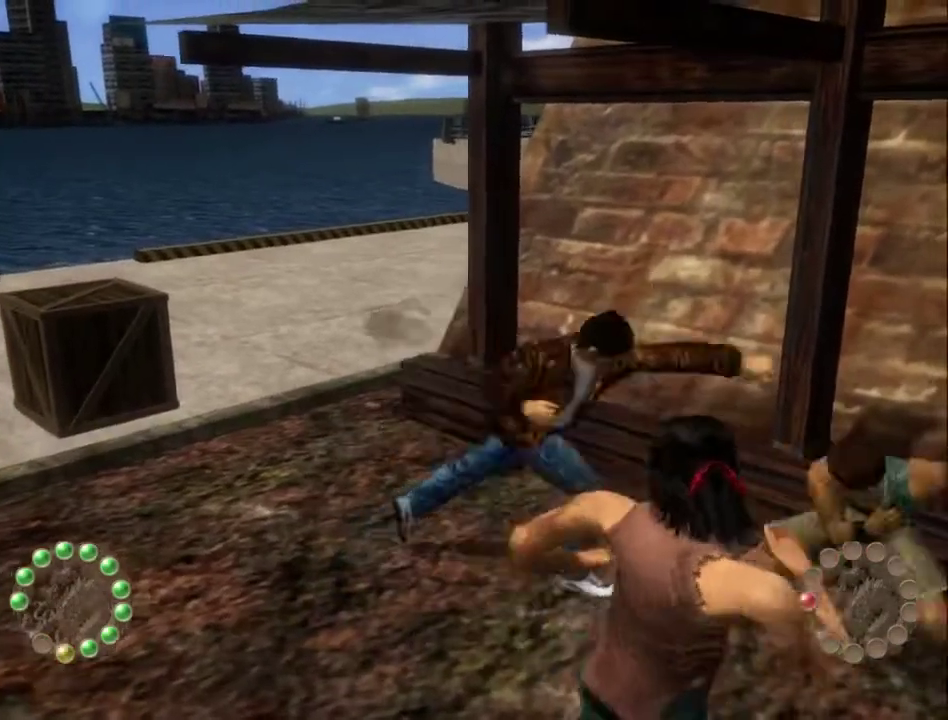
{"buttons": ["X", "DPAD_RIGHT"], "left_stick": "center", "right_stick": "center", "events": [[67, "DPAD_RIGHT", "down"], [67, "X", "up"], [133, "X", "down"], [233, "X", "up"], [300, "X", "down"], [367, "DPAD_RIGHT", "up"], [400, "X", "up"], [433, "DPAD_RIGHT", "down"], [467, "X", "down"]]}
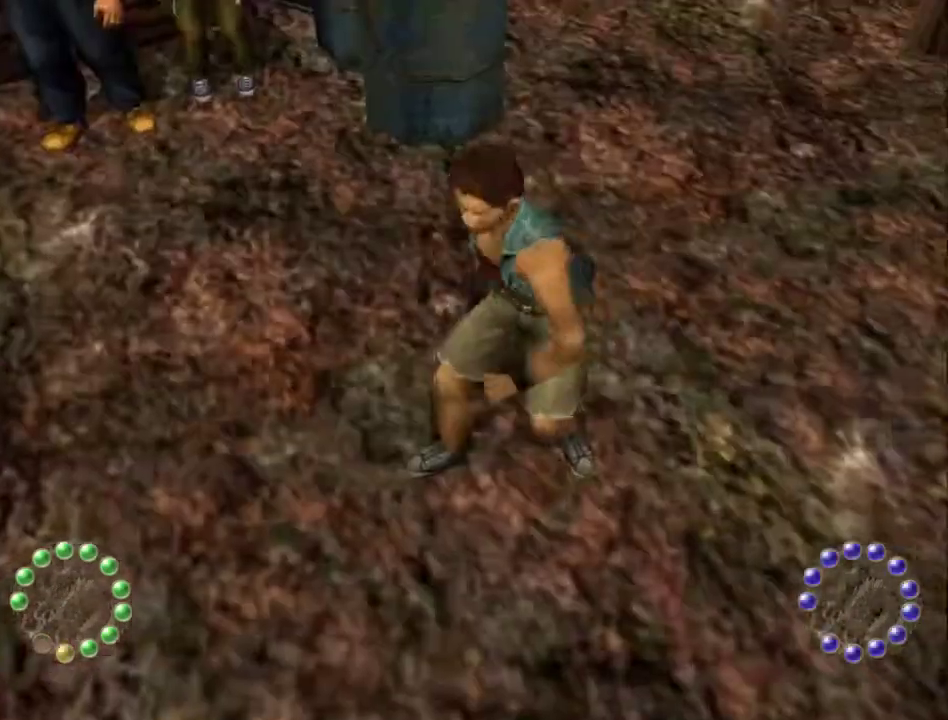
{"buttons": [], "left_stick": "center", "right_stick": "center", "events": [[67, "X", "up"], [100, "DPAD_RIGHT", "up"], [167, "DPAD_RIGHT", "down"], [167, "X", "down"], [267, "X", "up"], [300, "DPAD_RIGHT", "up"]]}
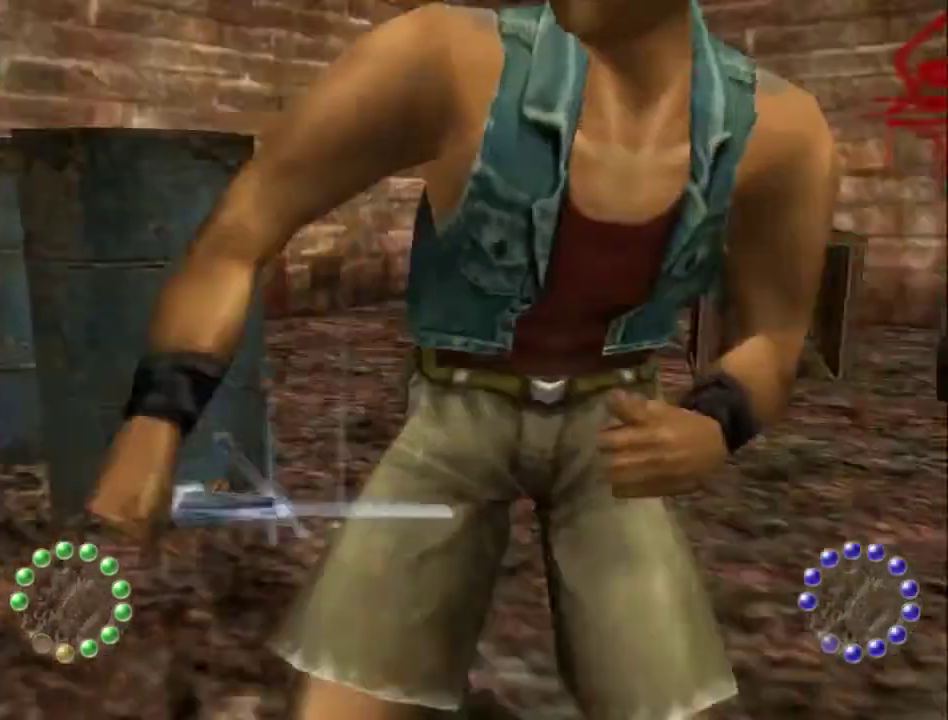
{"buttons": [], "left_stick": "center", "right_stick": "center", "events": []}
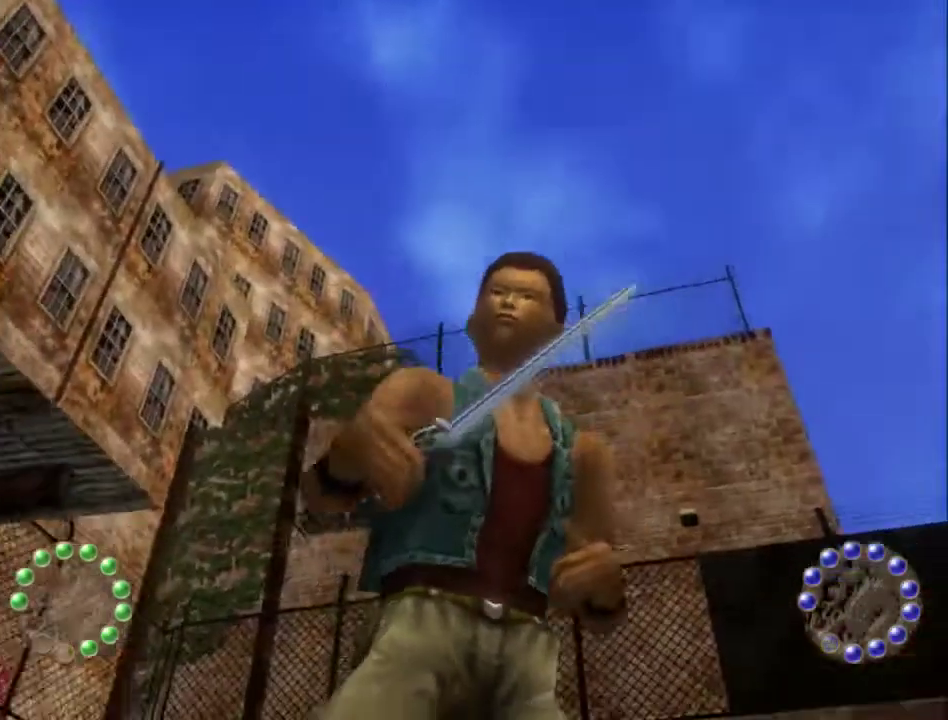
{"buttons": [], "left_stick": "center", "right_stick": "center", "events": []}
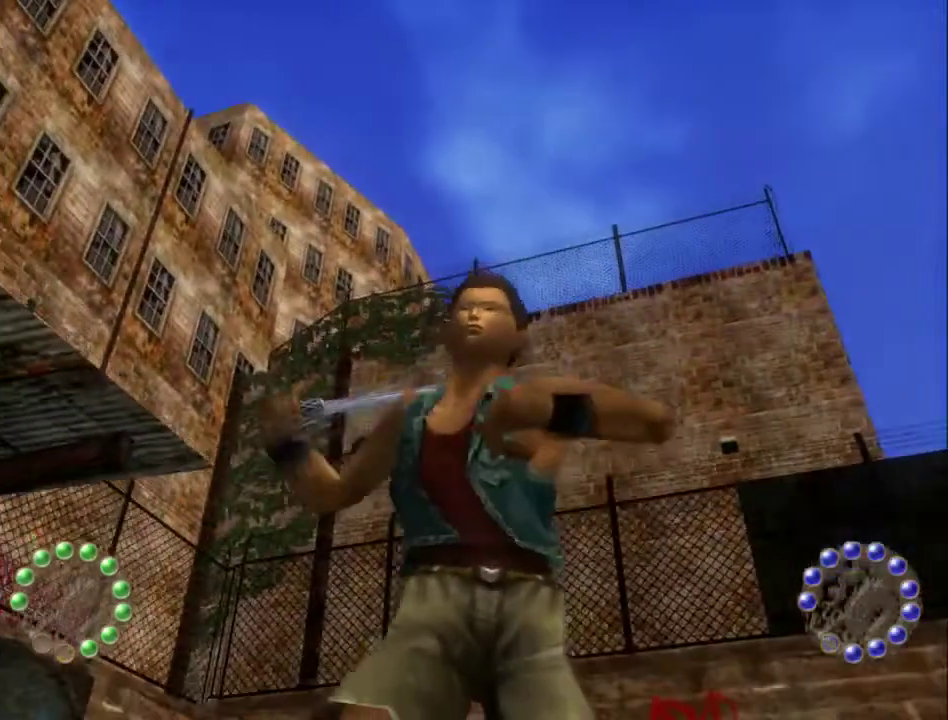
{"buttons": [], "left_stick": "center", "right_stick": "center", "events": [[333, "DPAD_RIGHT", "down"], [433, "DPAD_RIGHT", "up"]]}
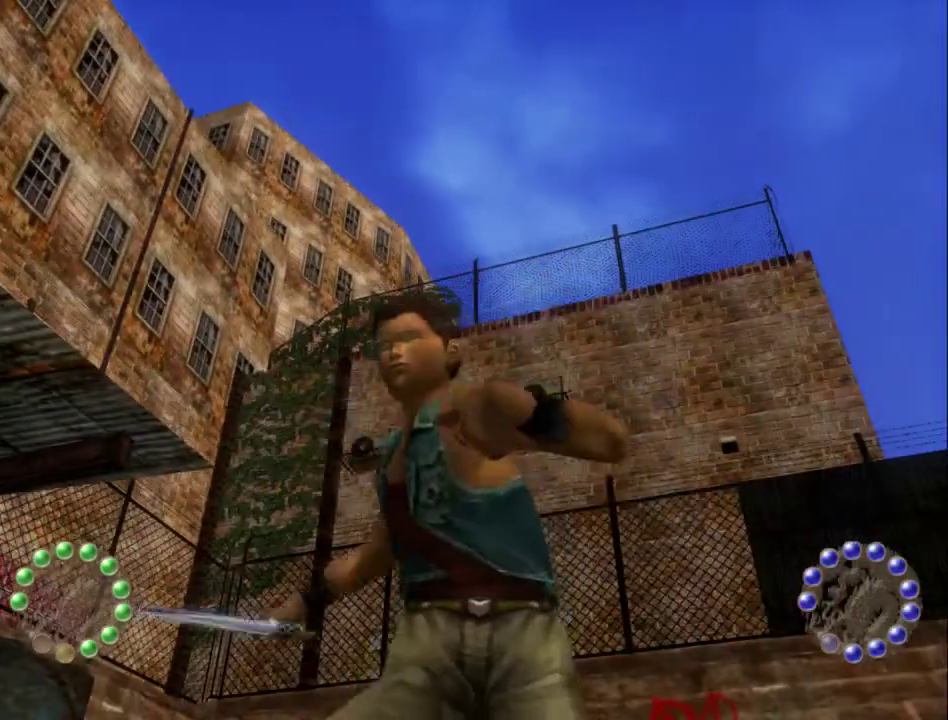
{"buttons": ["DPAD_RIGHT"], "left_stick": "center", "right_stick": "center", "events": [[100, "DPAD_RIGHT", "down"], [100, "DPAD_UP", "down"], [167, "DPAD_UP", "up"], [200, "DPAD_RIGHT", "up"], [300, "DPAD_RIGHT", "down"], [300, "DPAD_UP", "down"], [400, "DPAD_UP", "up"], [433, "DPAD_RIGHT", "up"], [500, "DPAD_RIGHT", "down"]]}
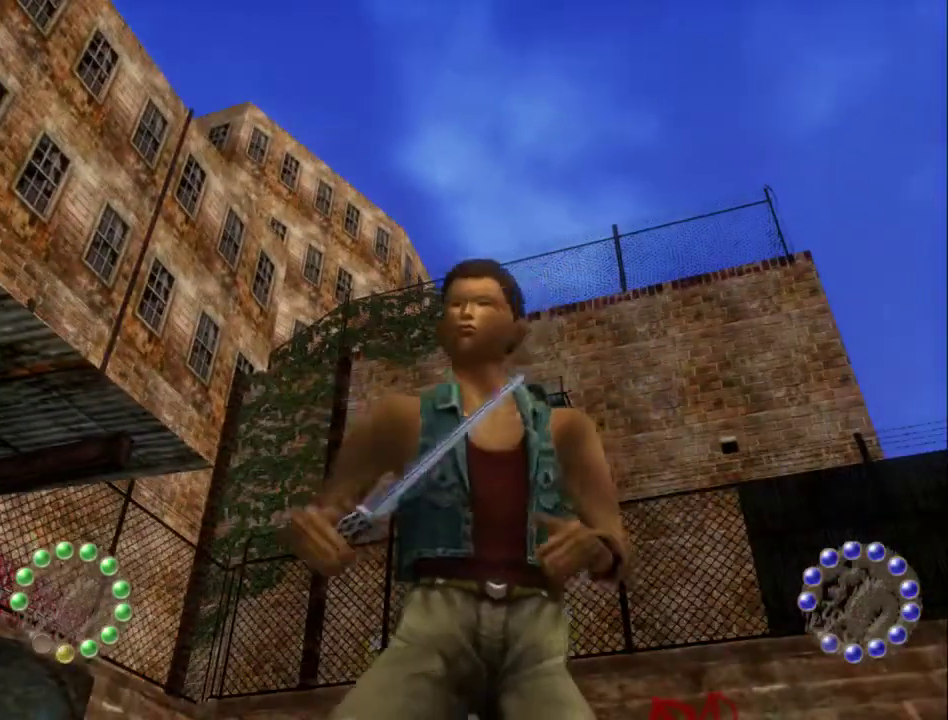
{"buttons": ["X"], "left_stick": "center", "right_stick": "center", "events": [[133, "DPAD_RIGHT", "up"], [367, "DPAD_RIGHT", "down"], [433, "DPAD_RIGHT", "up"], [467, "X", "down"]]}
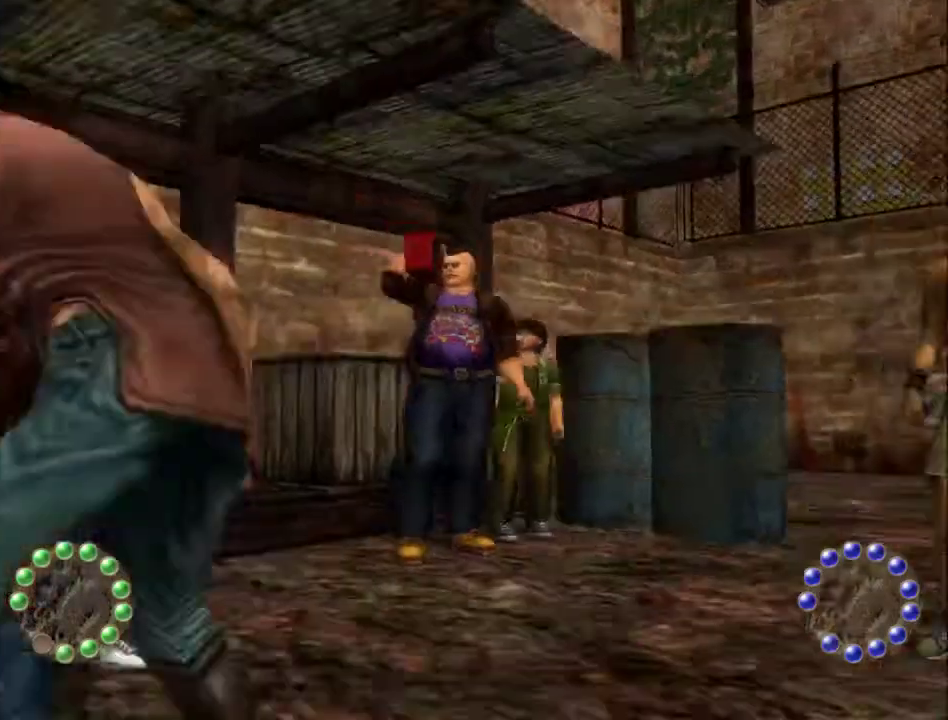
{"buttons": ["X", "DPAD_RIGHT"], "left_stick": "center", "right_stick": "center", "events": [[33, "DPAD_RIGHT", "down"], [33, "X", "up"], [133, "DPAD_RIGHT", "up"], [200, "DPAD_RIGHT", "down"], [267, "X", "down"], [333, "DPAD_RIGHT", "up"], [333, "X", "up"], [467, "DPAD_RIGHT", "down"], [500, "X", "down"]]}
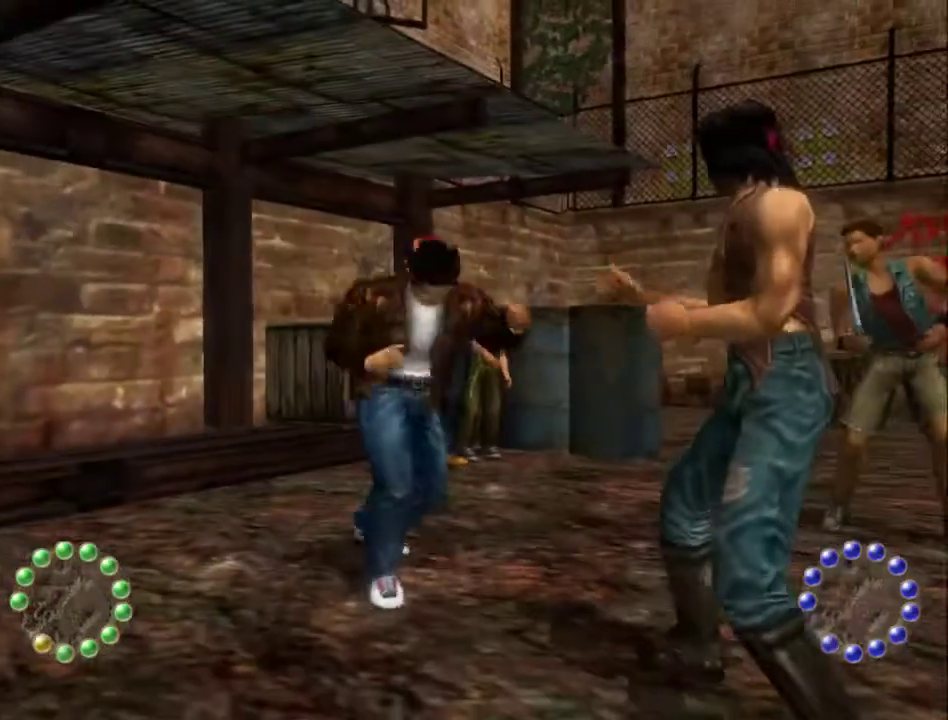
{"buttons": ["DPAD_RIGHT"], "left_stick": "center", "right_stick": "center", "events": [[67, "X", "up"], [100, "DPAD_RIGHT", "up"], [167, "X", "down"], [200, "DPAD_RIGHT", "down"], [267, "X", "up"], [333, "DPAD_RIGHT", "up"], [400, "X", "down"], [467, "DPAD_RIGHT", "down"], [467, "X", "up"]]}
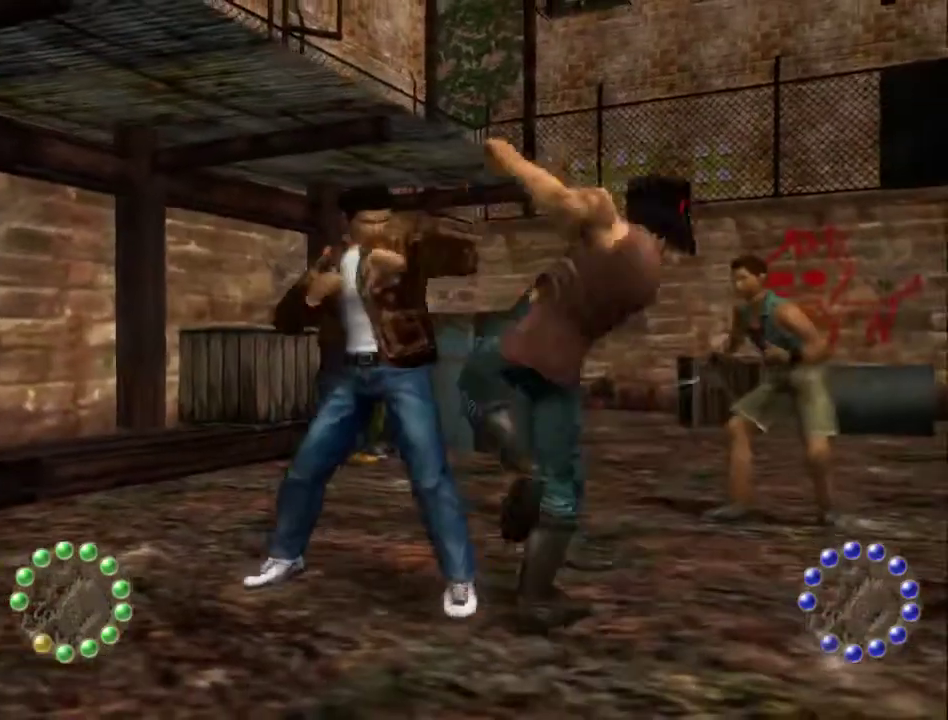
{"buttons": ["X"], "left_stick": "center", "right_stick": "center", "events": [[67, "DPAD_RIGHT", "up"], [67, "X", "down"], [167, "X", "up"], [200, "DPAD_RIGHT", "down"], [233, "X", "down"], [300, "DPAD_RIGHT", "up"], [300, "X", "up"], [367, "X", "down"], [400, "DPAD_RIGHT", "down"], [433, "X", "up"], [500, "DPAD_RIGHT", "up"], [500, "X", "down"]]}
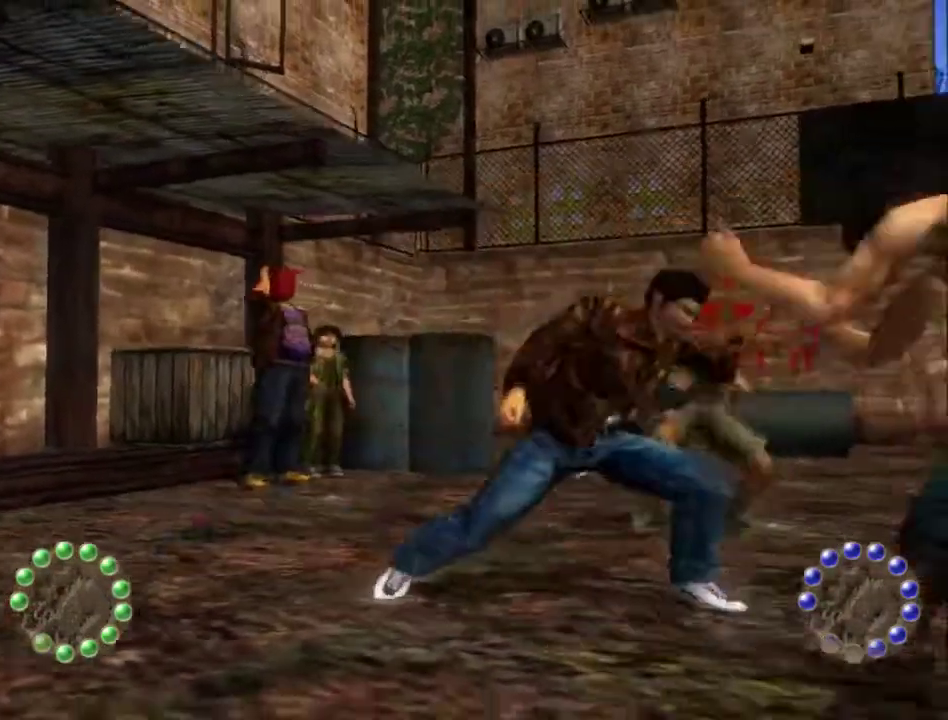
{"buttons": ["X", "DPAD_RIGHT"], "left_stick": "center", "right_stick": "center", "events": [[100, "DPAD_RIGHT", "down"], [100, "X", "up"], [167, "X", "down"], [200, "DPAD_RIGHT", "up"], [267, "DPAD_RIGHT", "down"], [267, "X", "up"], [333, "X", "down"], [400, "DPAD_RIGHT", "up"], [400, "X", "up"], [467, "X", "down"], [500, "DPAD_RIGHT", "down"]]}
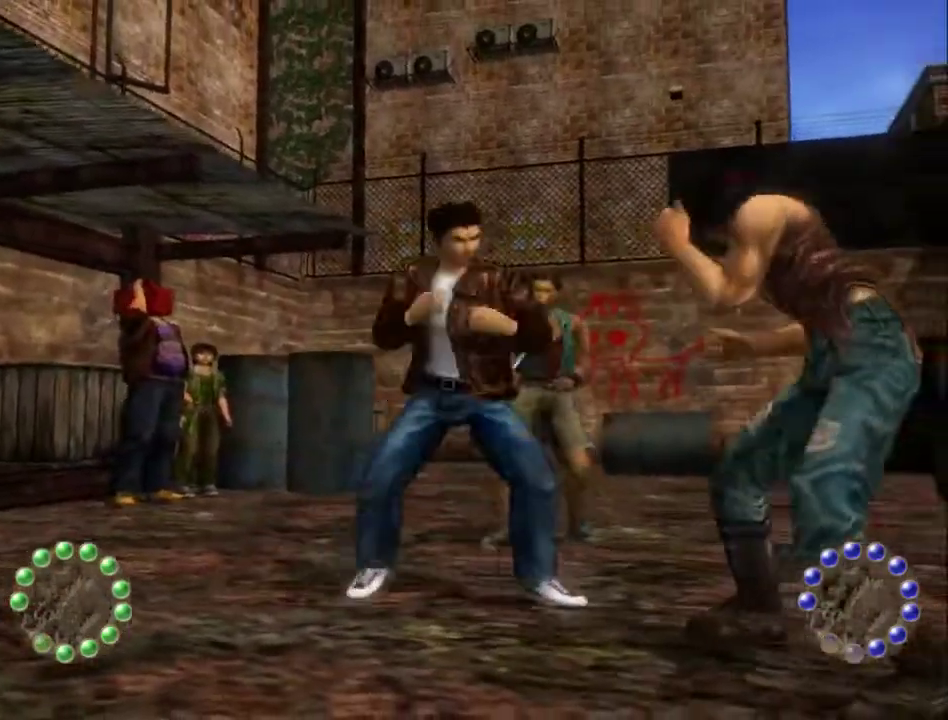
{"buttons": ["DPAD_RIGHT"], "left_stick": "center", "right_stick": "center", "events": [[33, "X", "up"], [100, "DPAD_RIGHT", "up"], [167, "DPAD_RIGHT", "down"], [300, "DPAD_RIGHT", "up"], [367, "DPAD_RIGHT", "down"]]}
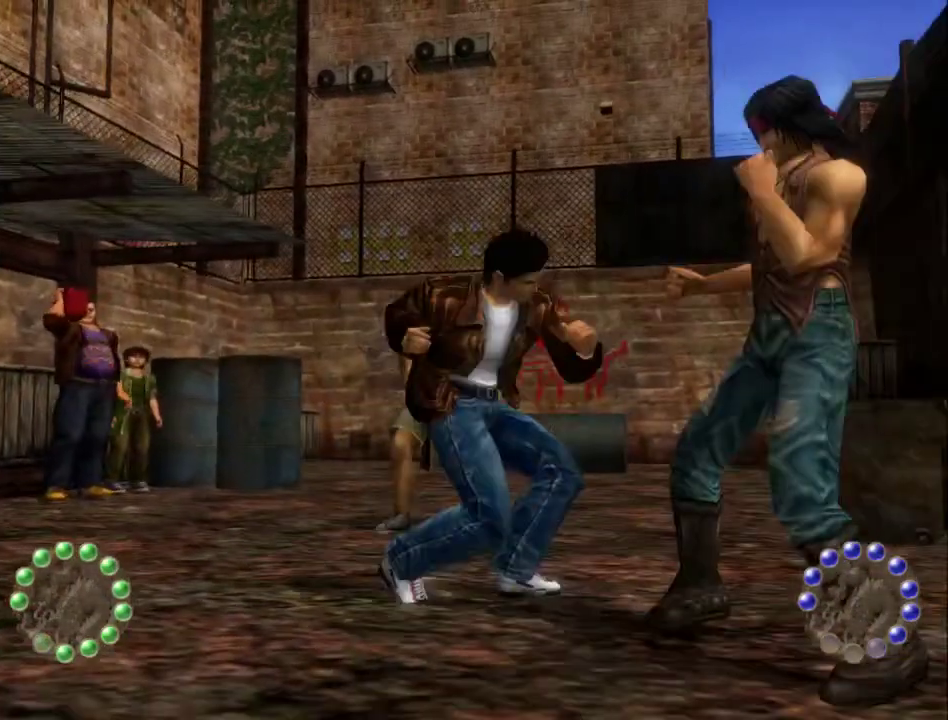
{"buttons": ["X", "DPAD_RIGHT"], "left_stick": "center", "right_stick": "center", "events": [[33, "DPAD_RIGHT", "up"], [100, "DPAD_RIGHT", "down"], [133, "X", "down"], [200, "DPAD_RIGHT", "up"], [233, "X", "up"], [300, "DPAD_RIGHT", "down"], [300, "X", "down"], [400, "X", "up"], [433, "DPAD_RIGHT", "up"], [500, "DPAD_RIGHT", "down"], [500, "X", "down"]]}